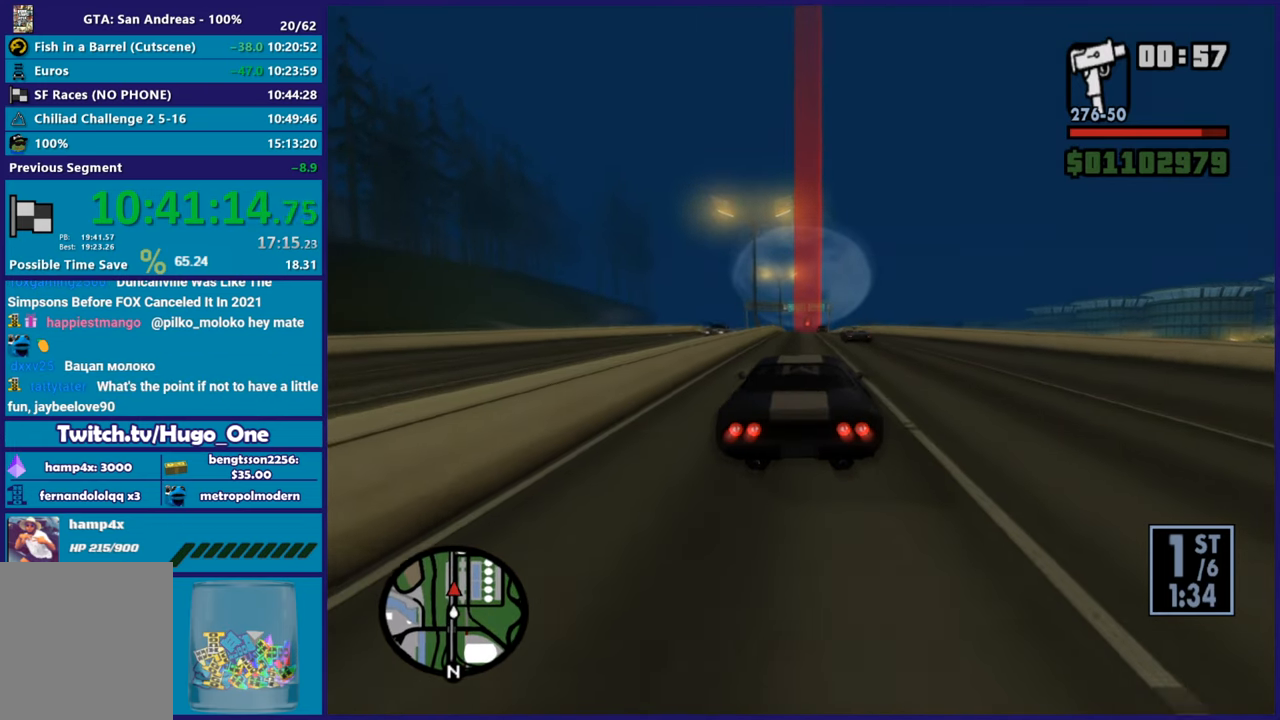
Gameplay with a controller (Xbox layout); each line is a JSON object with the inputs held at the frame after it. "button_events" lists button changes between this image and that frame as [ms after this image, input, new state], when the widget could be followed in between (sticks are given only as held states). This document gives stick clicks only as held states, not as events.
{"buttons": ["R2"], "left_stick": "right", "right_stick": "down", "button_events": []}
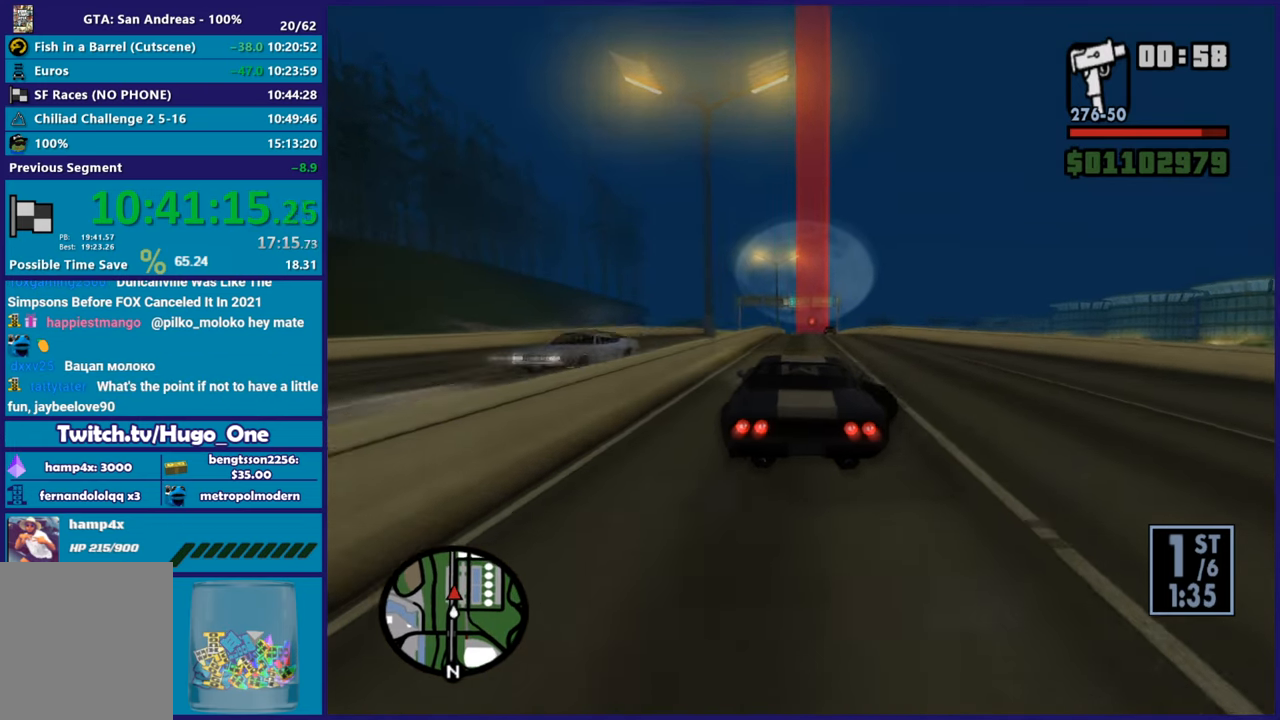
{"buttons": ["R2"], "left_stick": "center", "right_stick": "down", "button_events": []}
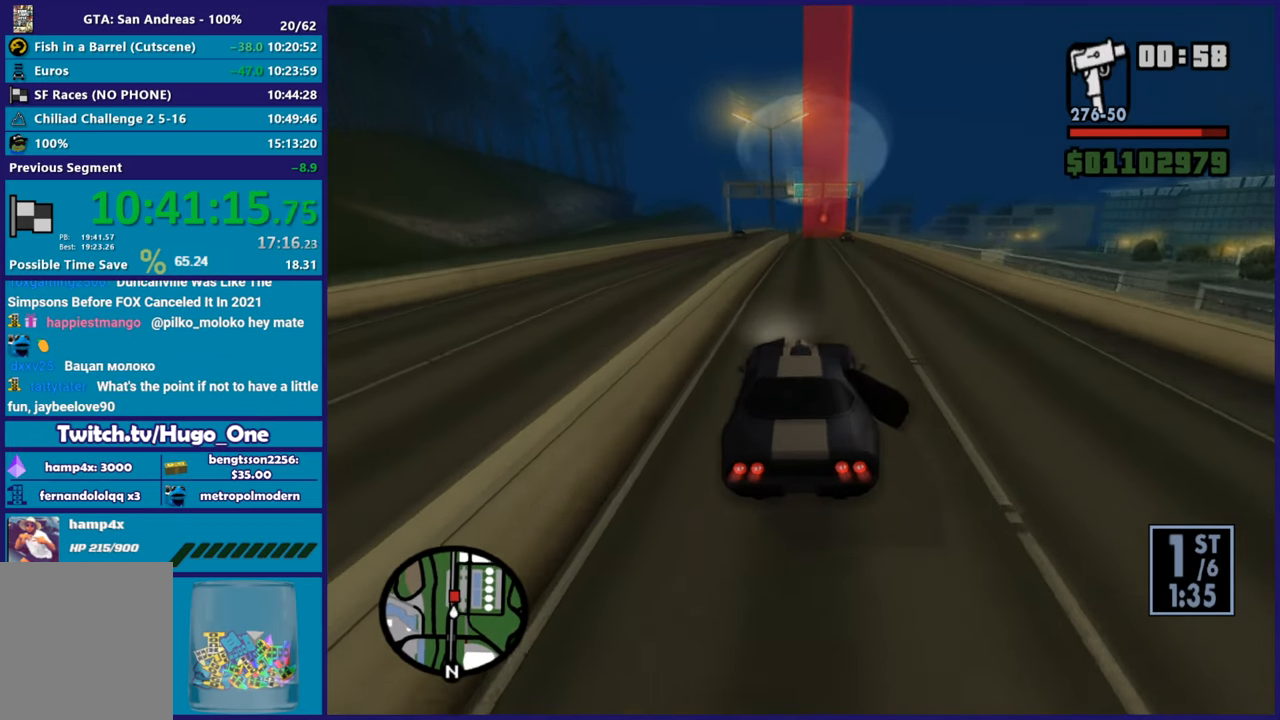
{"buttons": ["R2"], "left_stick": "down-right", "right_stick": "down", "button_events": []}
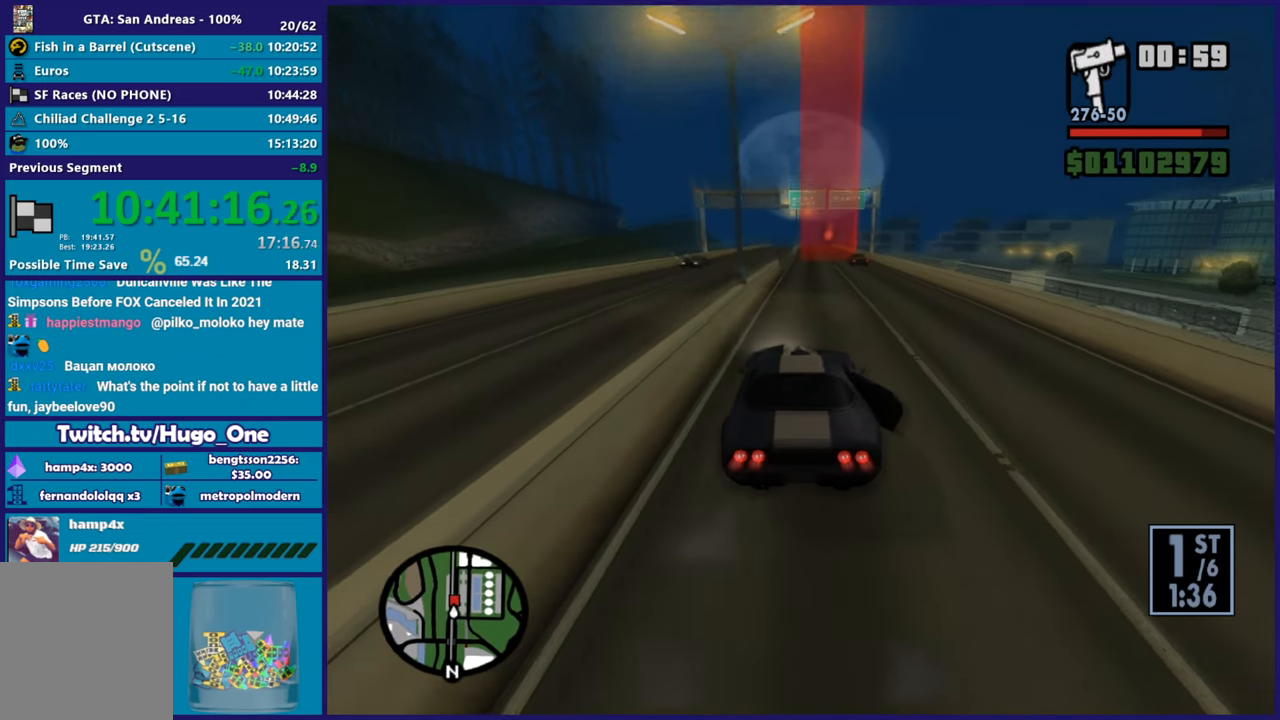
{"buttons": ["R2"], "left_stick": "up-left", "right_stick": "down-left", "button_events": []}
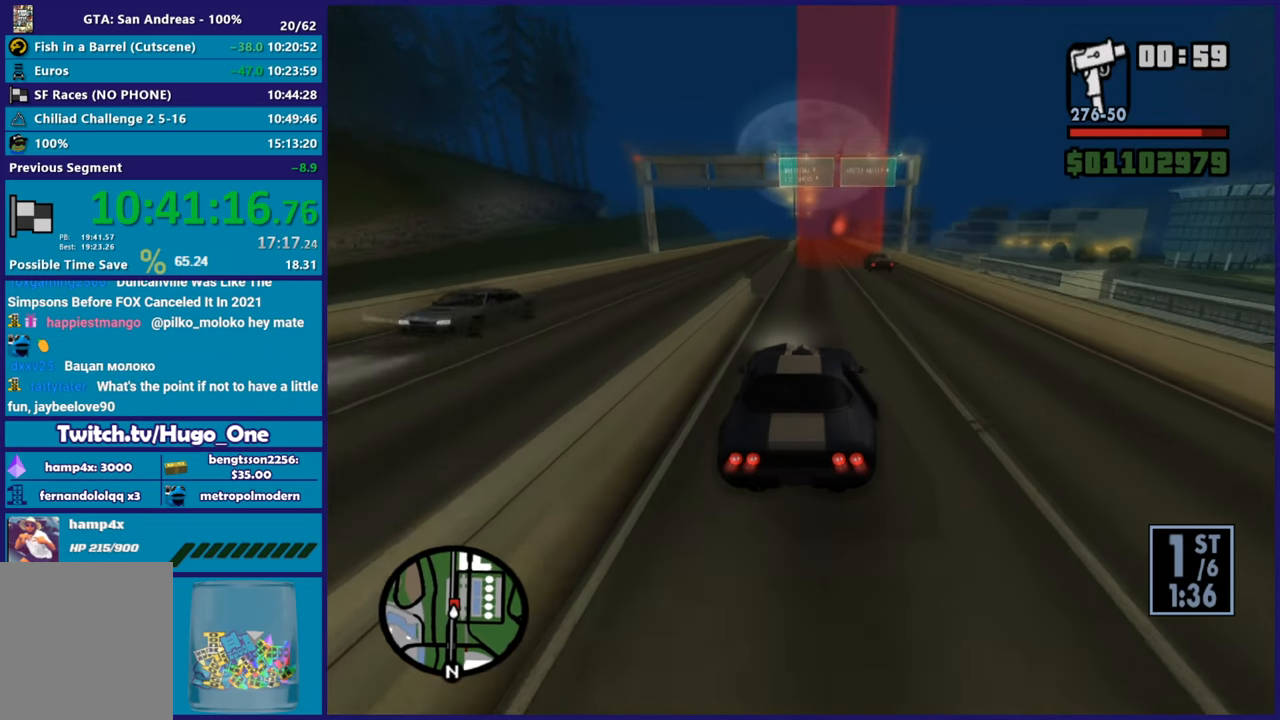
{"buttons": ["R2"], "left_stick": "down-right", "right_stick": "down-left", "button_events": []}
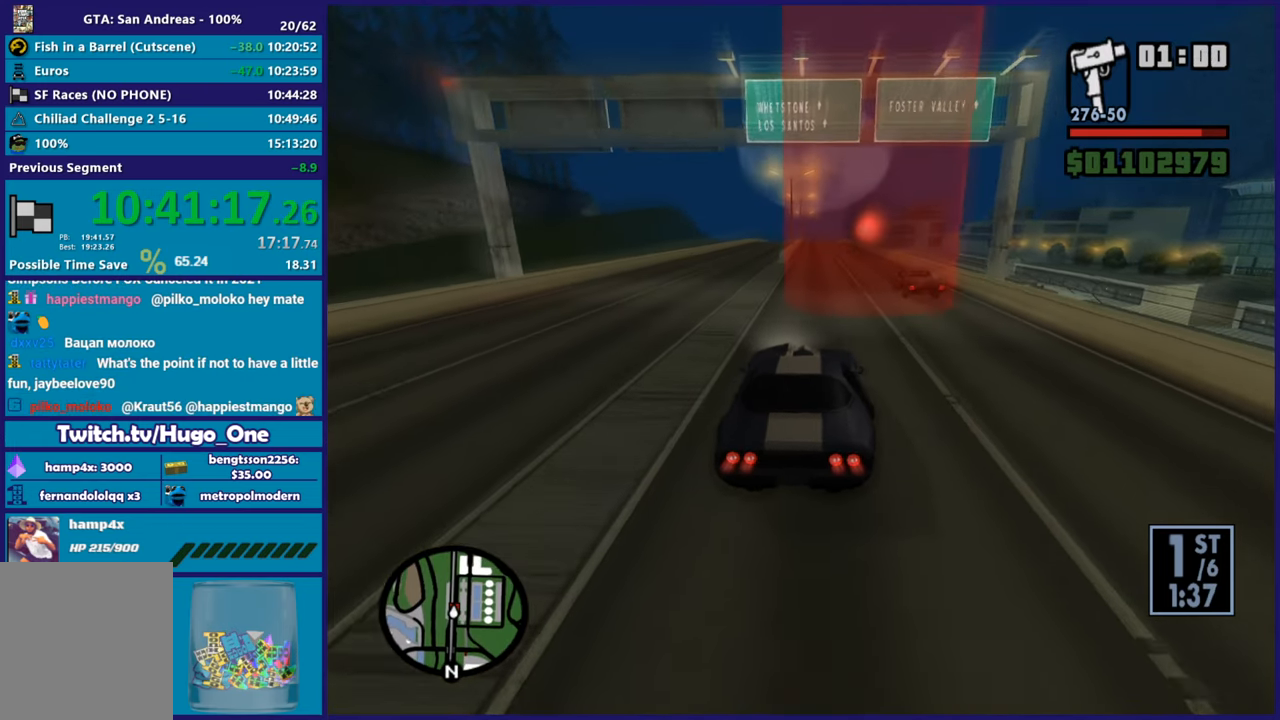
{"buttons": ["R2"], "left_stick": "center", "right_stick": "down-left", "button_events": []}
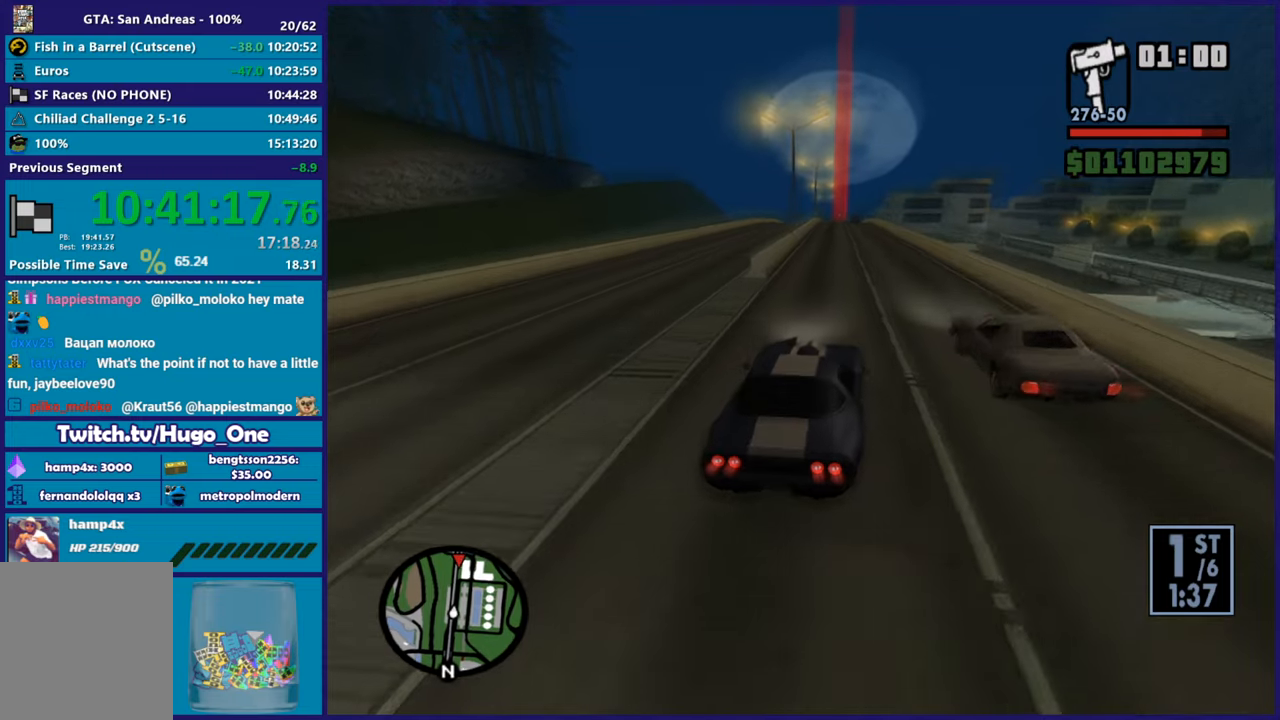
{"buttons": ["R2"], "left_stick": "center", "right_stick": "down-left", "button_events": []}
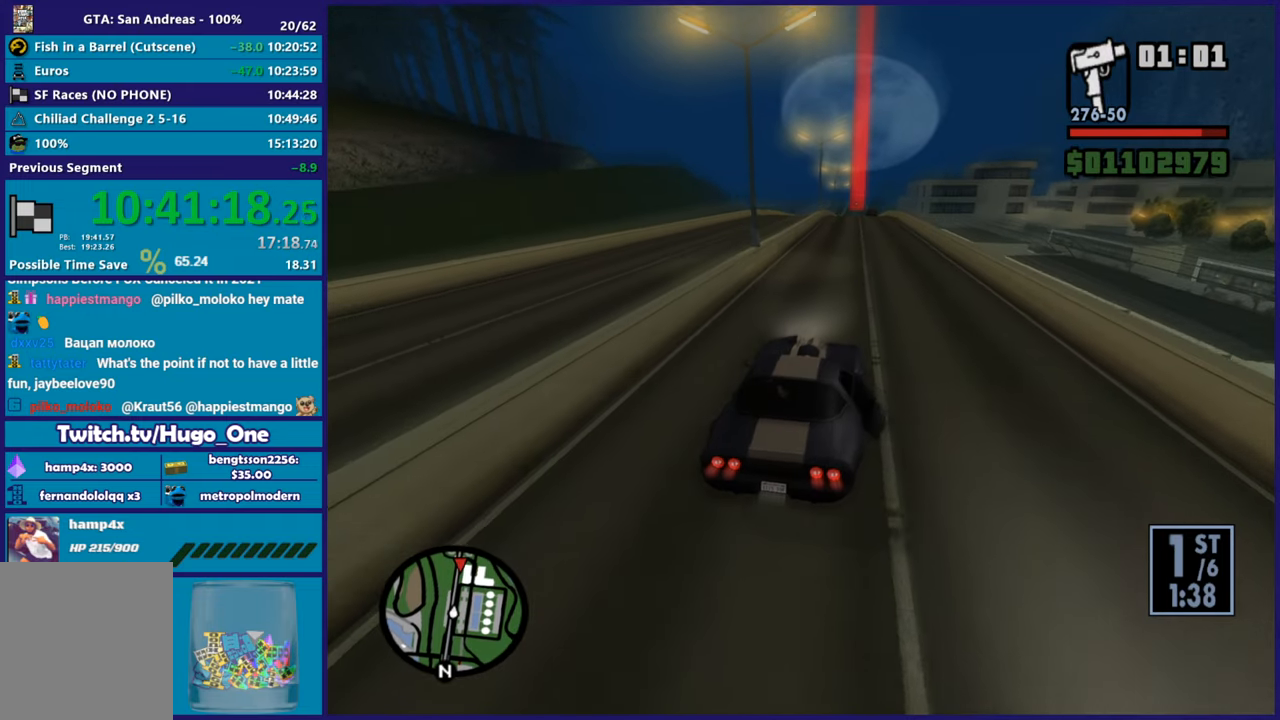
{"buttons": ["R2"], "left_stick": "center", "right_stick": "down-left", "button_events": []}
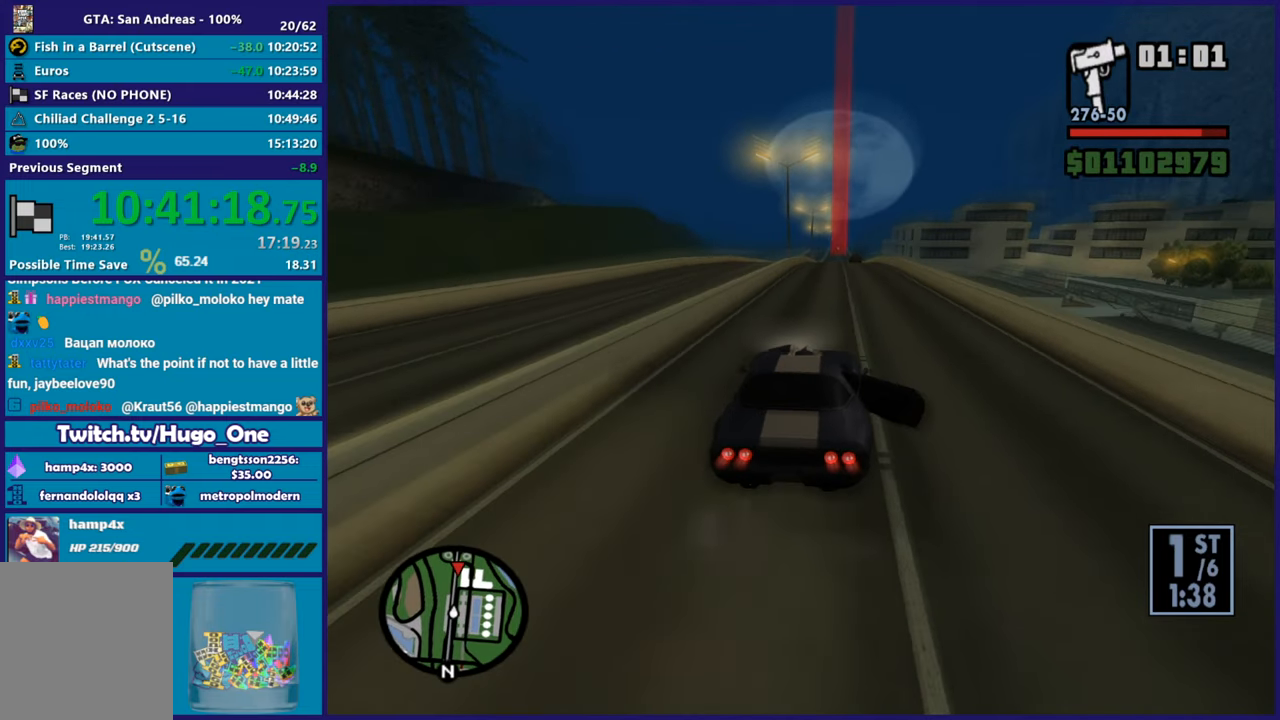
{"buttons": ["R2"], "left_stick": "up-left", "right_stick": "down-left", "button_events": []}
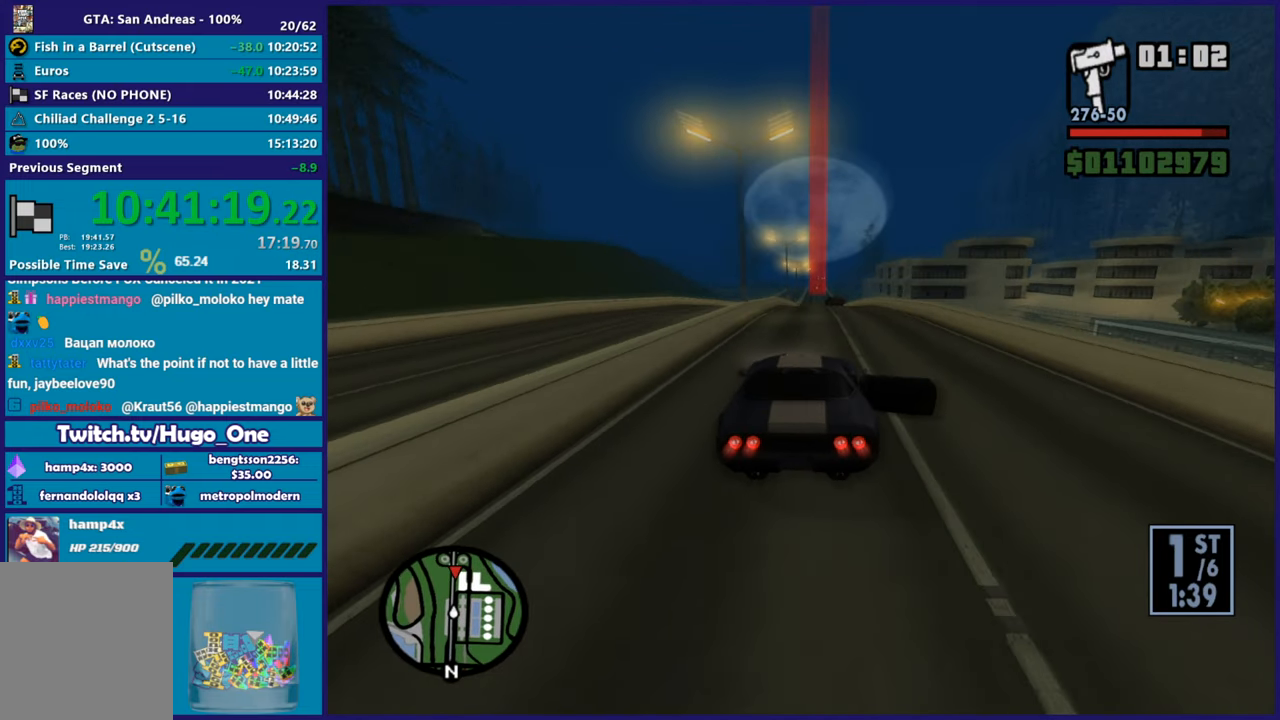
{"buttons": ["R2"], "left_stick": "down-right", "right_stick": "down", "button_events": []}
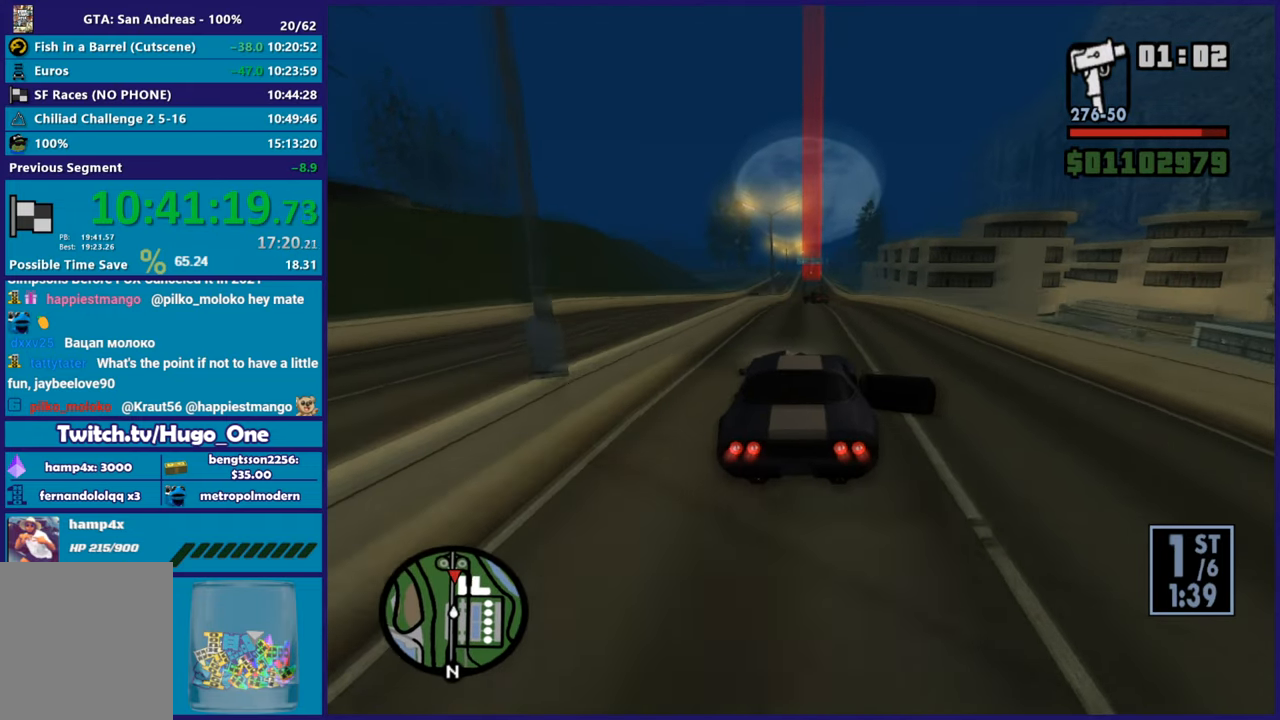
{"buttons": ["R2"], "left_stick": "center", "right_stick": "down", "button_events": []}
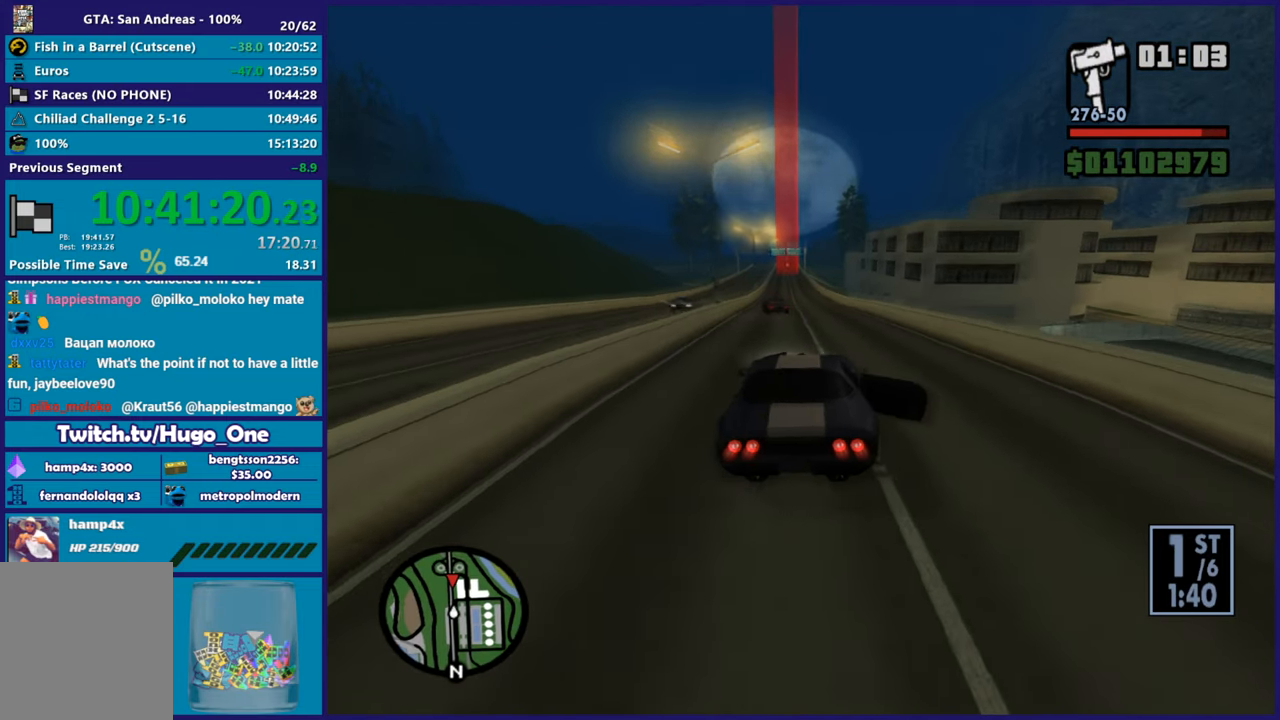
{"buttons": ["R2"], "left_stick": "up-left", "right_stick": "down", "button_events": []}
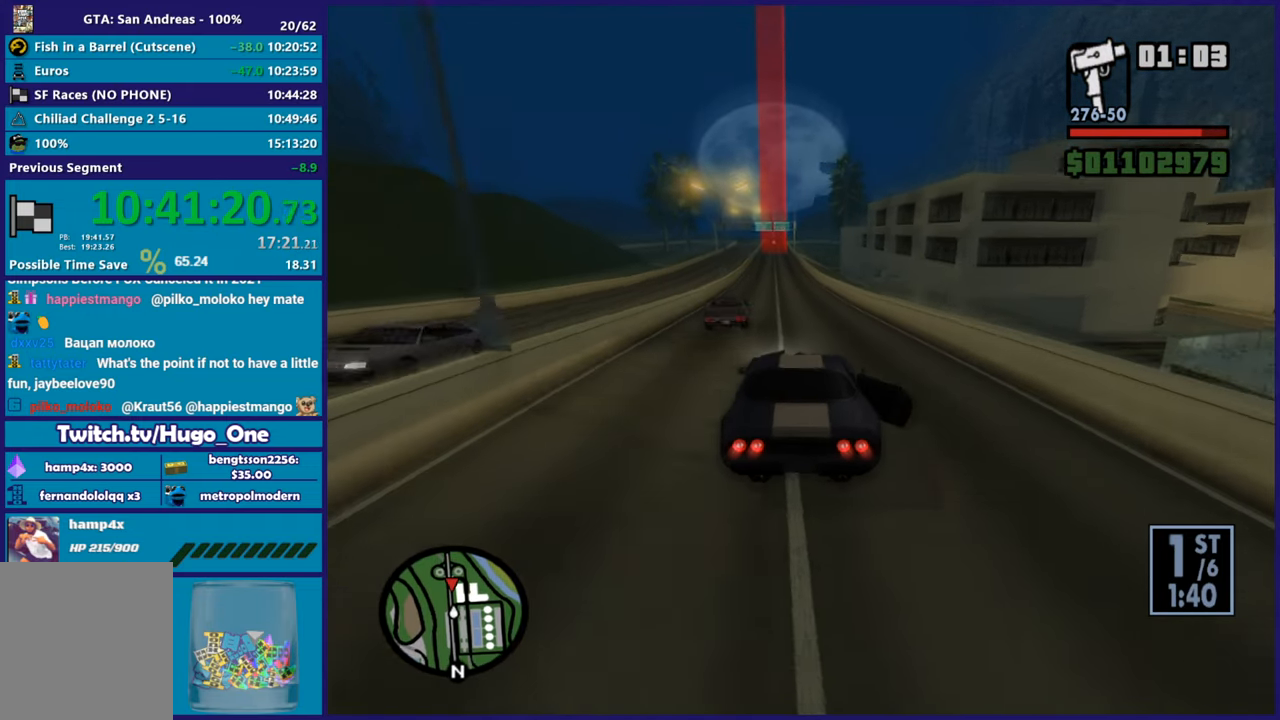
{"buttons": ["R2"], "left_stick": "center", "right_stick": "down", "button_events": []}
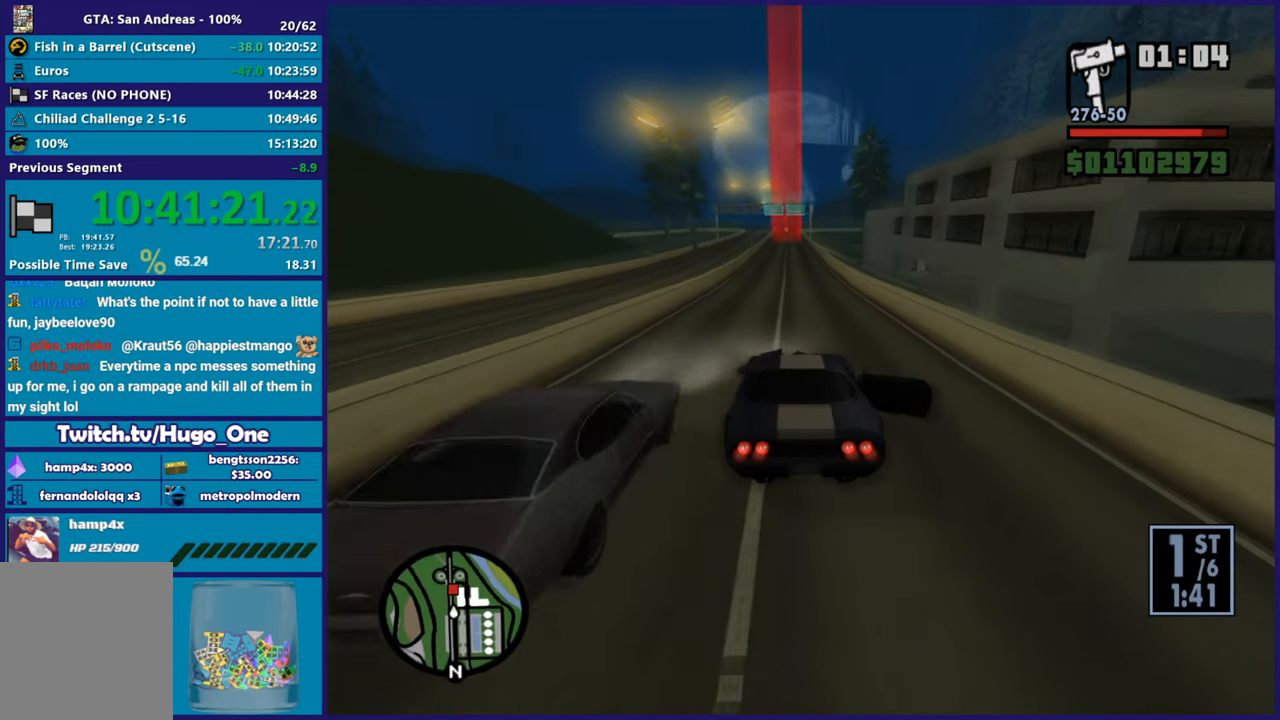
{"buttons": ["R2"], "left_stick": "center", "right_stick": "down-left", "button_events": []}
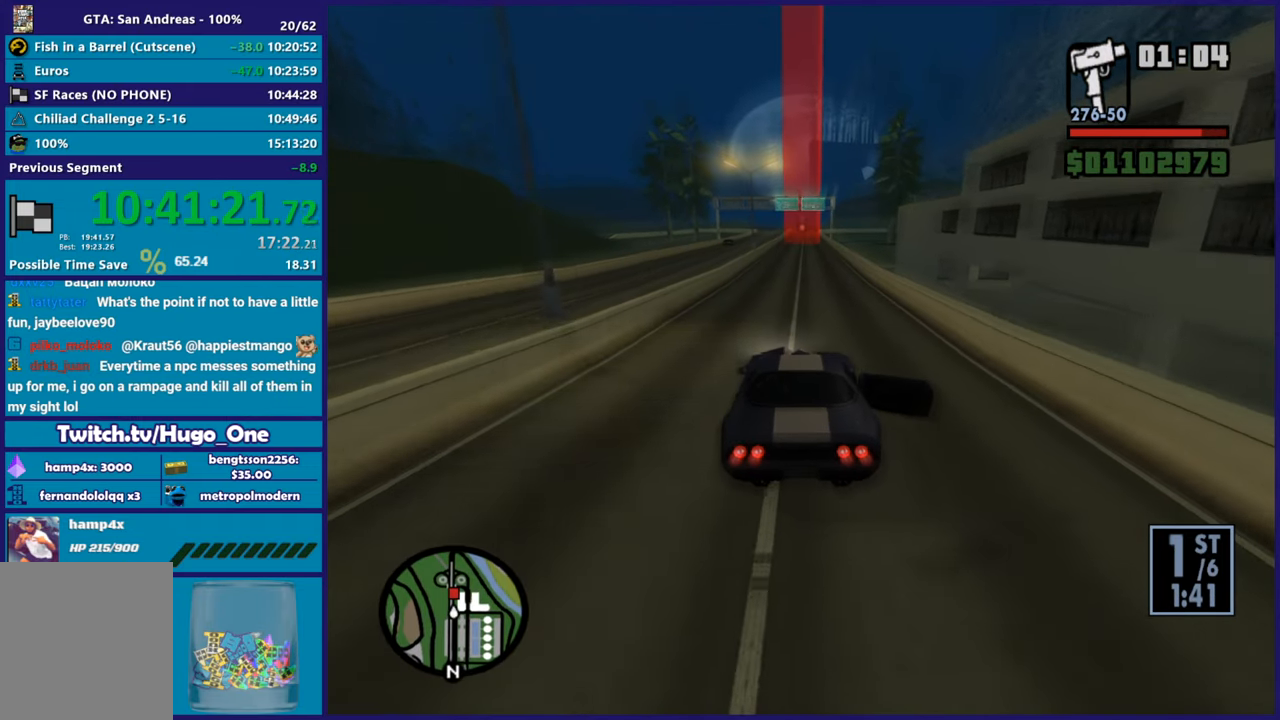
{"buttons": ["R2"], "left_stick": "center", "right_stick": "down-left", "button_events": []}
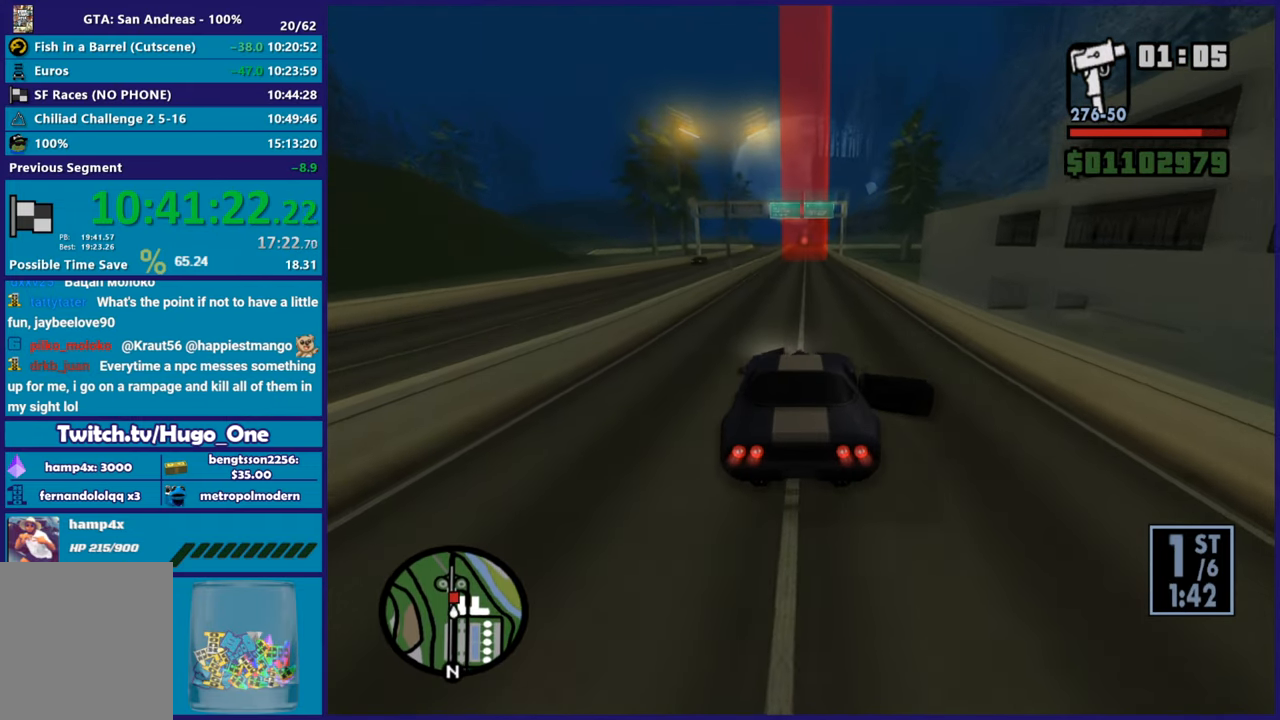
{"buttons": ["R2"], "left_stick": "center", "right_stick": "down-left", "button_events": []}
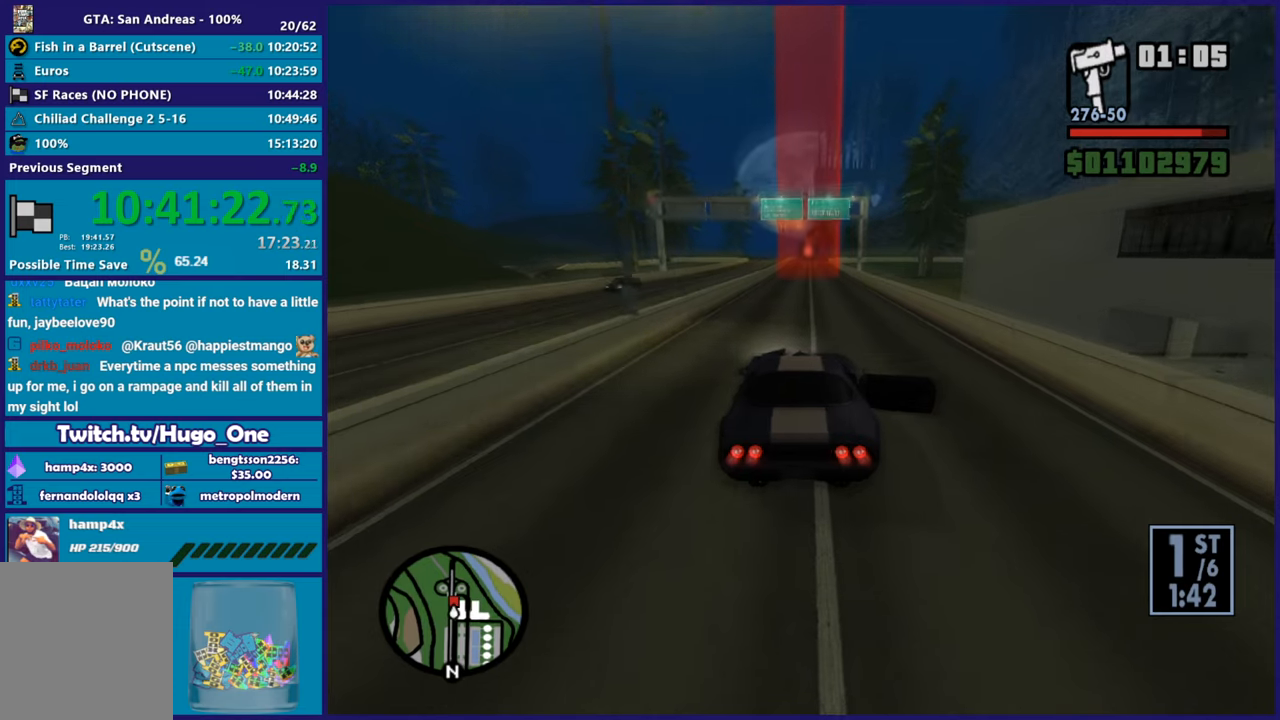
{"buttons": ["R2"], "left_stick": "center", "right_stick": "down-left", "button_events": []}
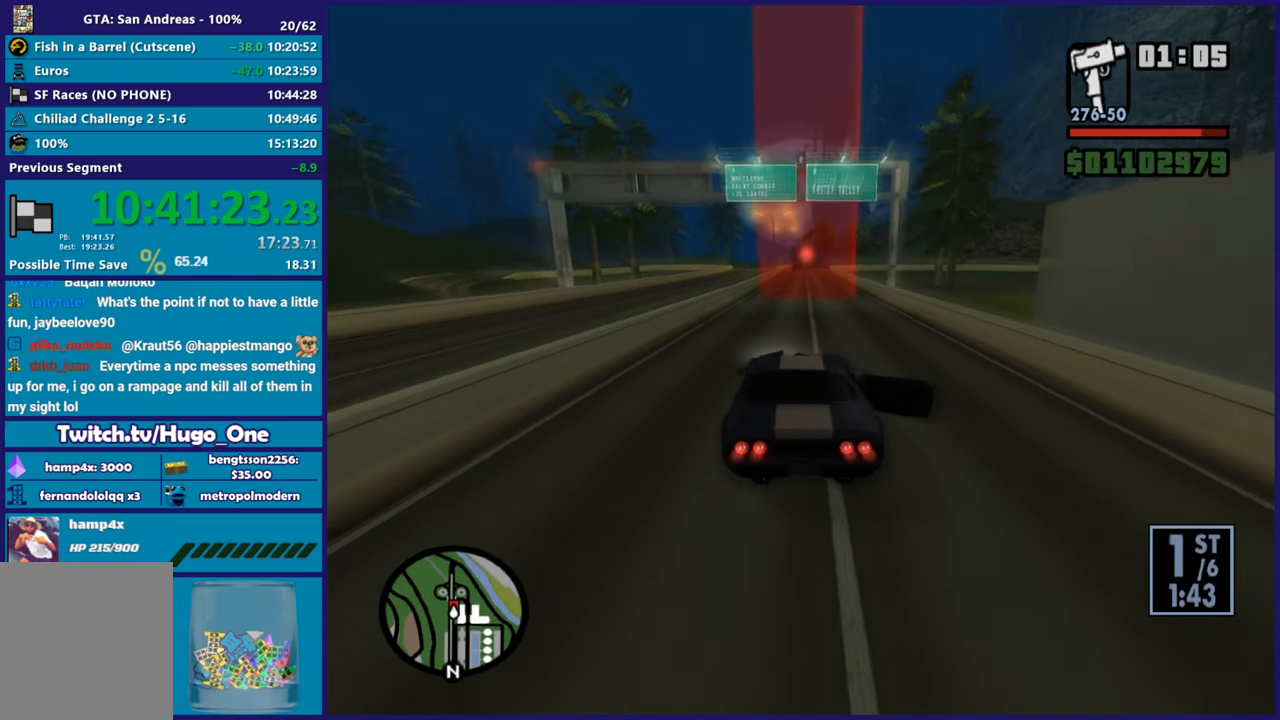
{"buttons": ["R2"], "left_stick": "center", "right_stick": "down-left", "button_events": []}
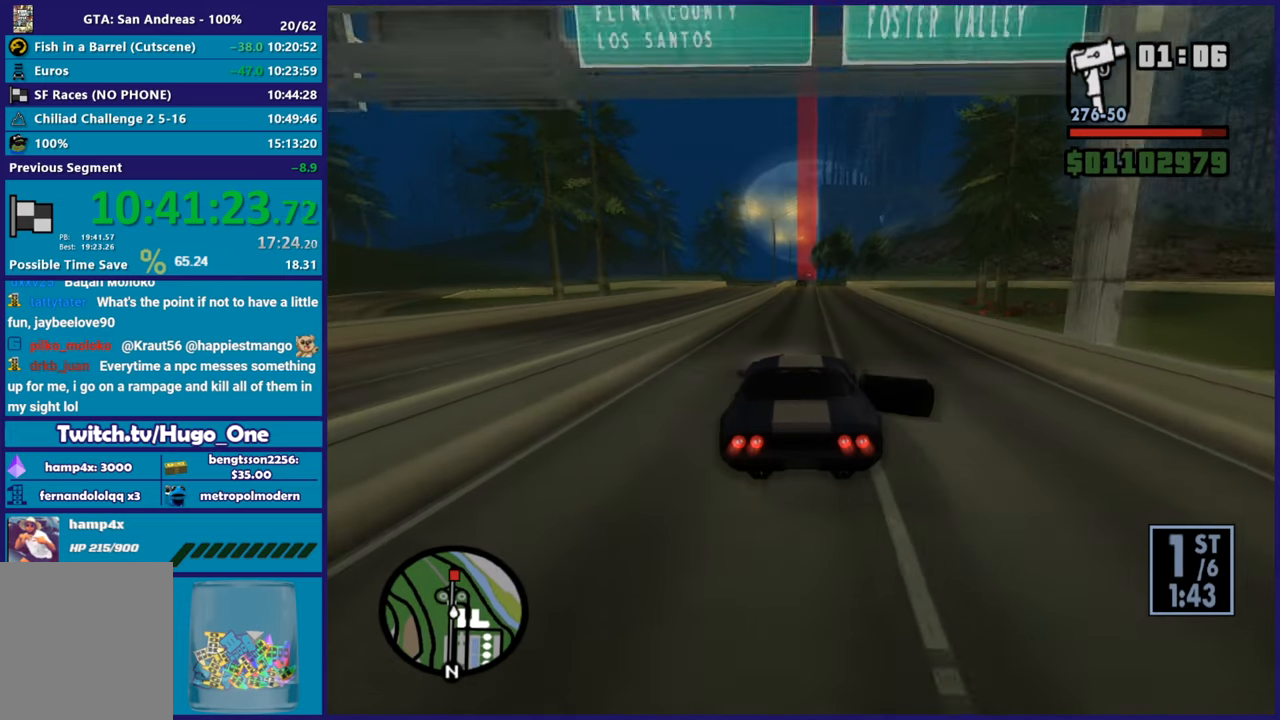
{"buttons": ["R2"], "left_stick": "center", "right_stick": "down-left", "button_events": []}
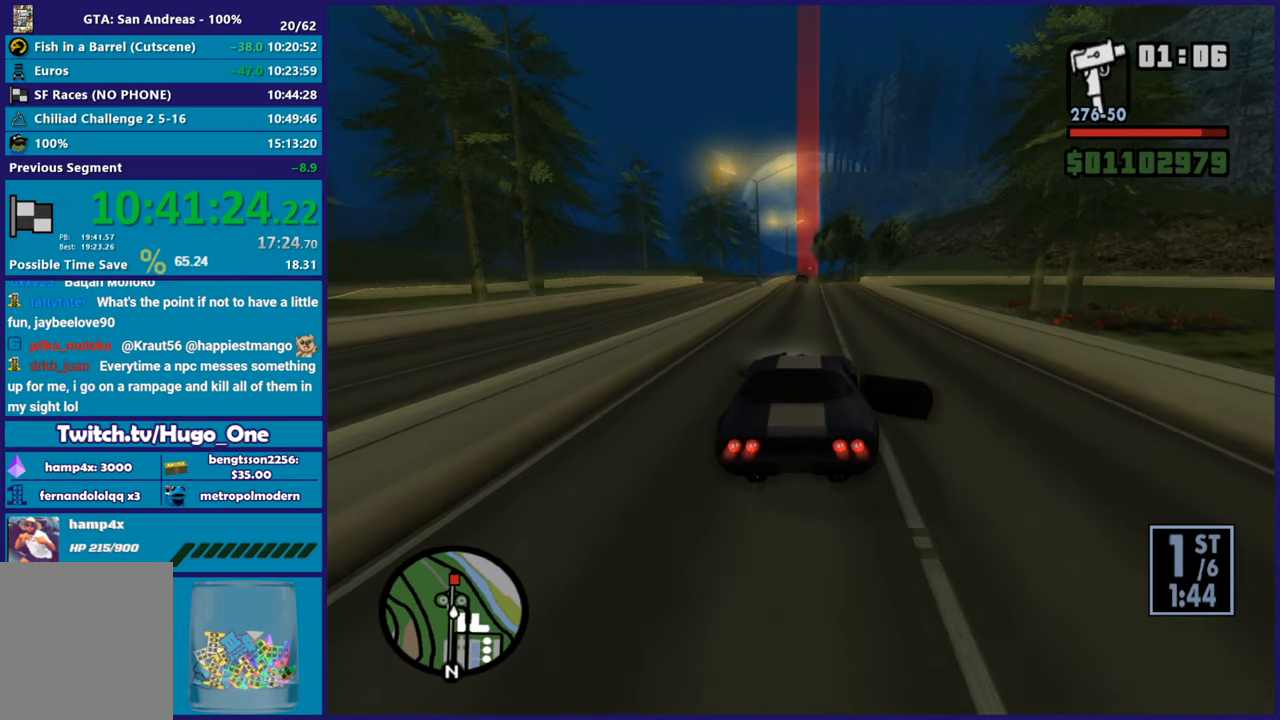
{"buttons": ["R2"], "left_stick": "center", "right_stick": "down-left", "button_events": []}
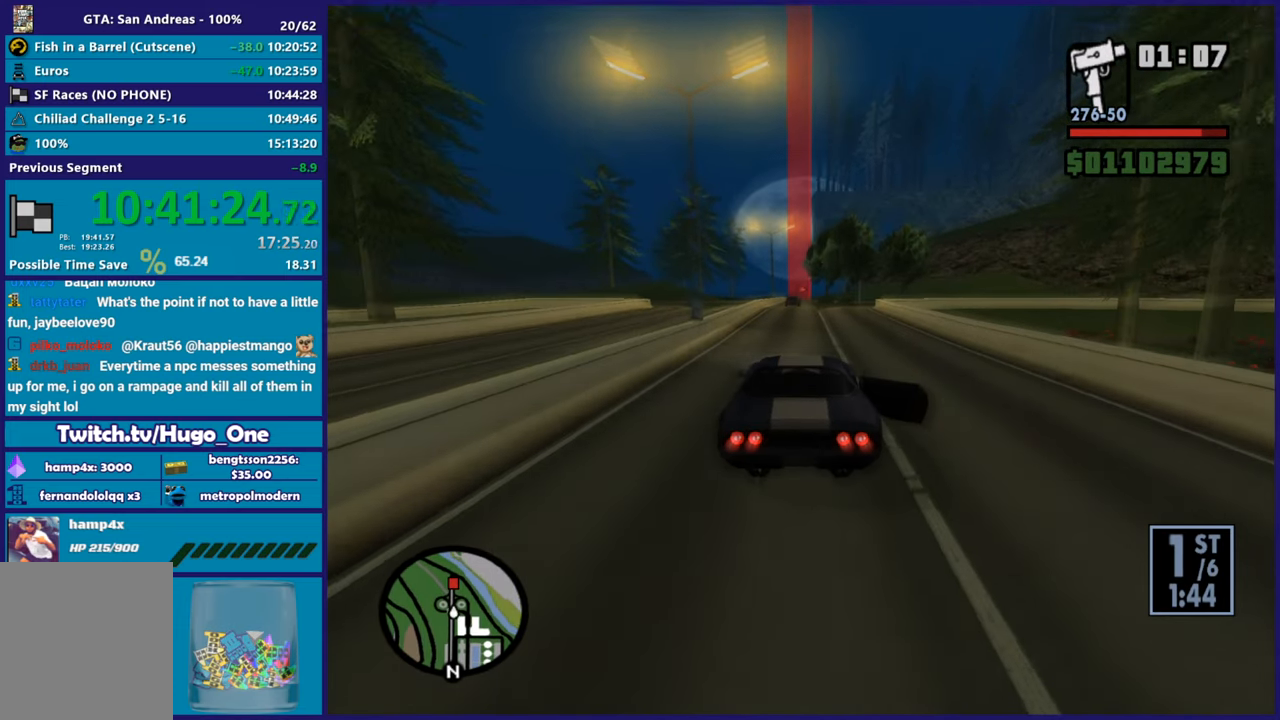
{"buttons": ["R2"], "left_stick": "center", "right_stick": "down", "button_events": []}
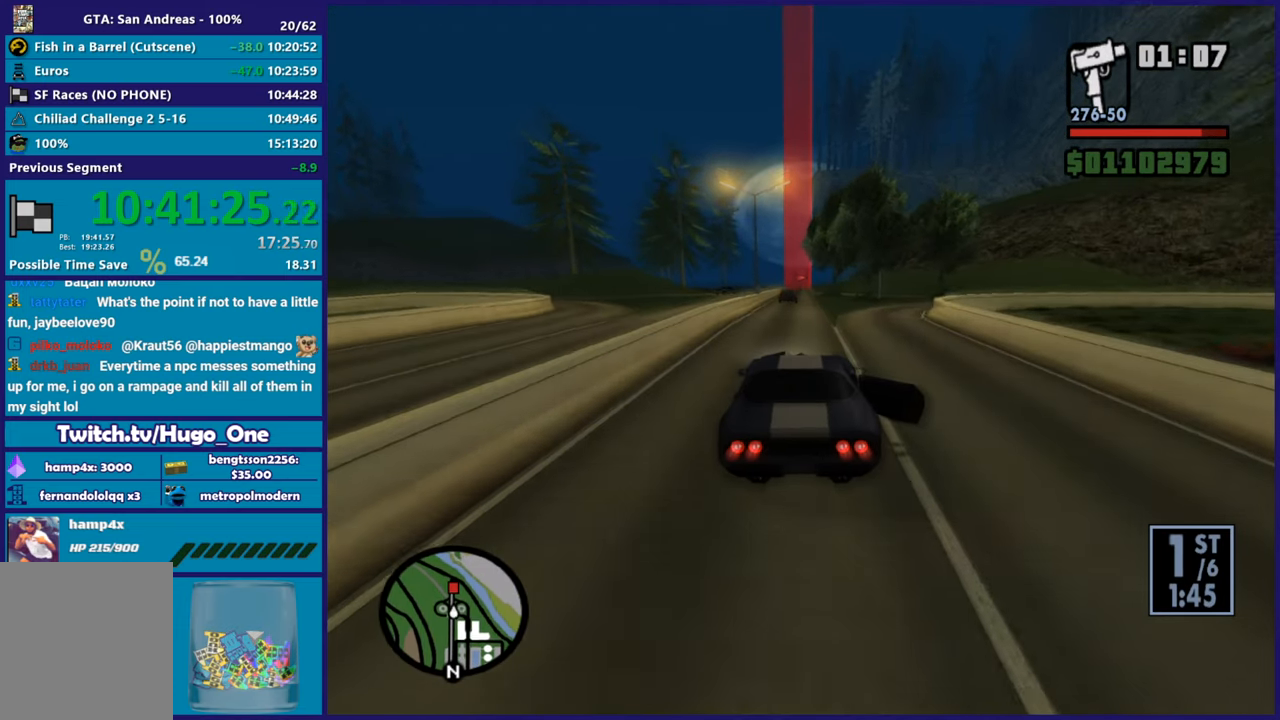
{"buttons": ["R2"], "left_stick": "center", "right_stick": "down-left", "button_events": []}
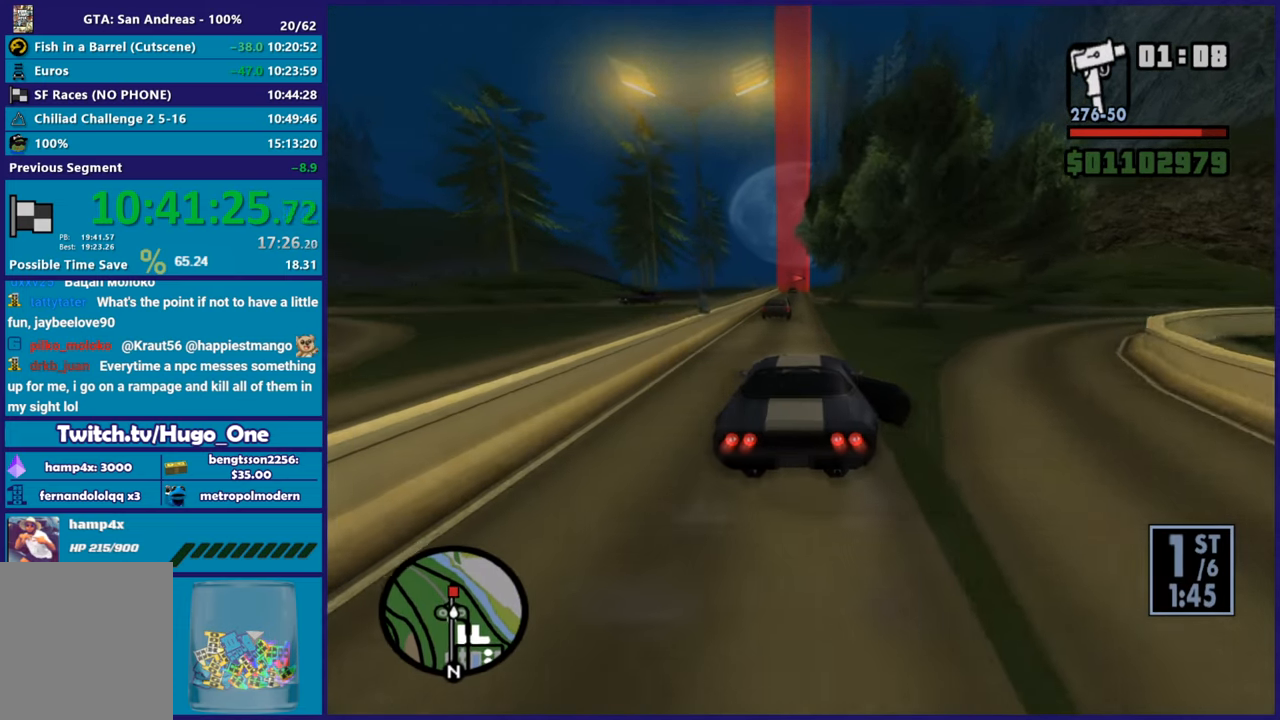
{"buttons": ["R2"], "left_stick": "down-right", "right_stick": "down", "button_events": []}
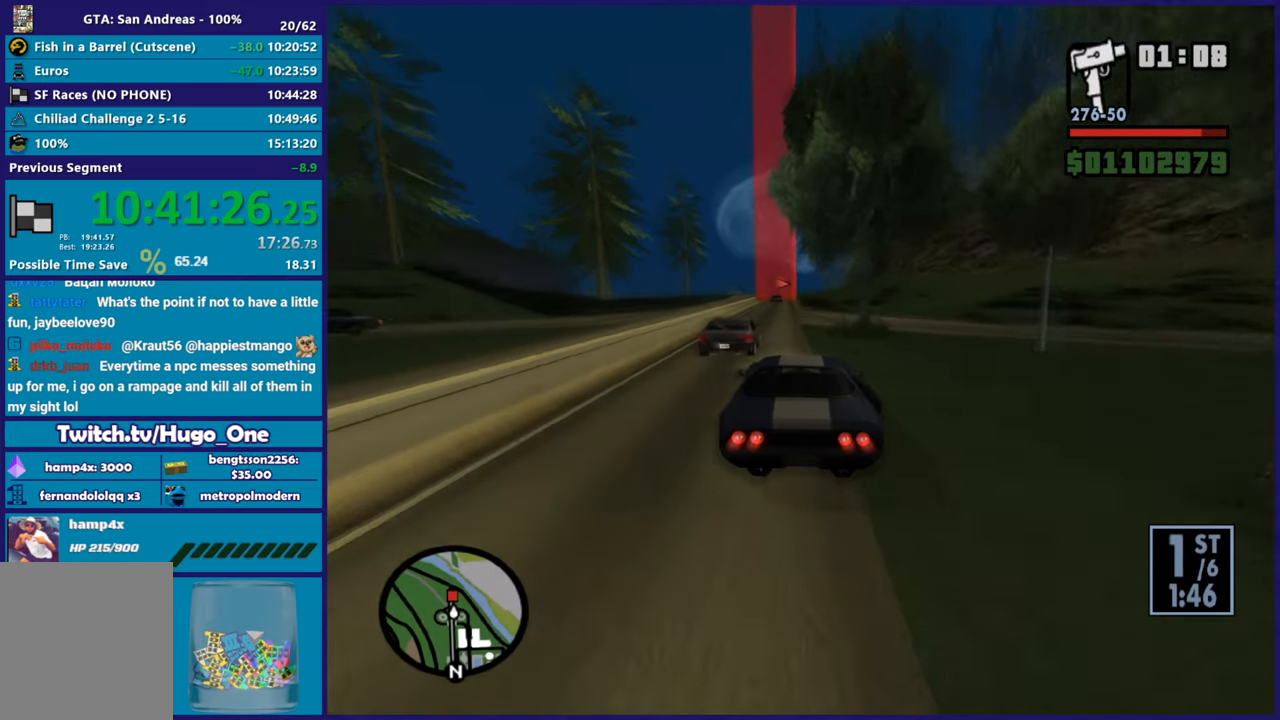
{"buttons": ["R2"], "left_stick": "center", "right_stick": "down", "button_events": []}
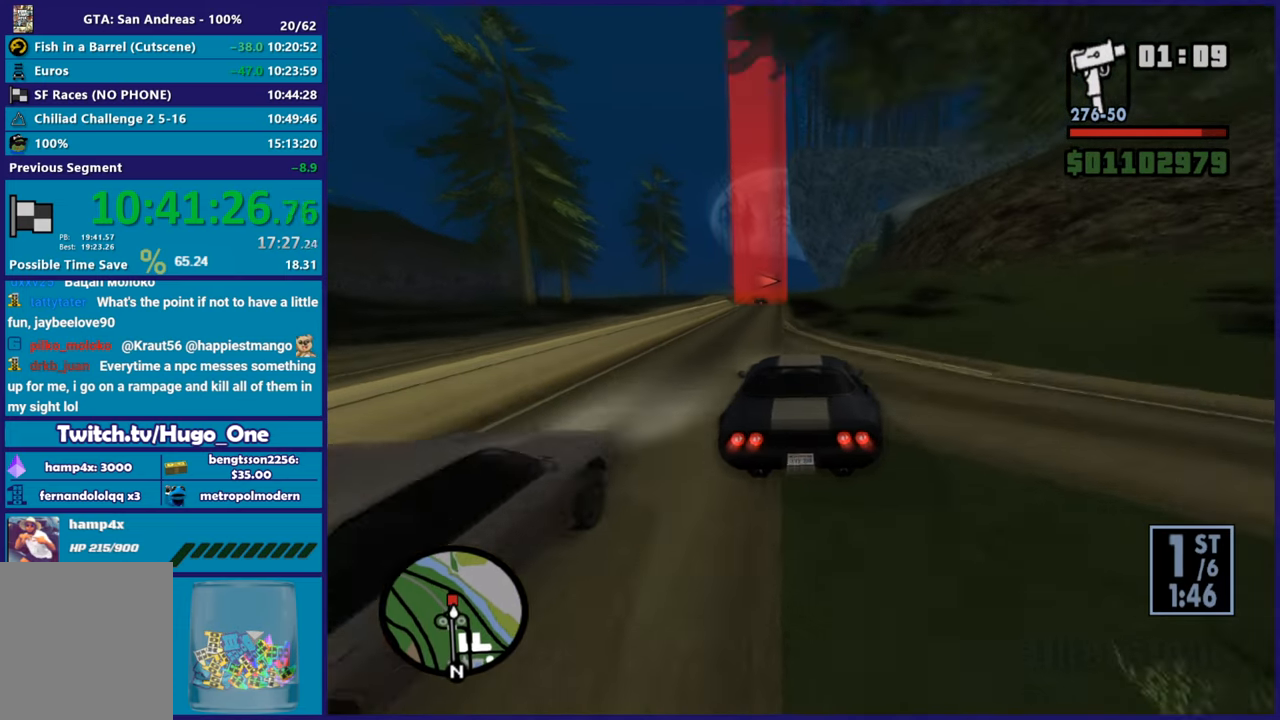
{"buttons": [], "left_stick": "left", "right_stick": "down", "button_events": [[401, "R2", "up"]]}
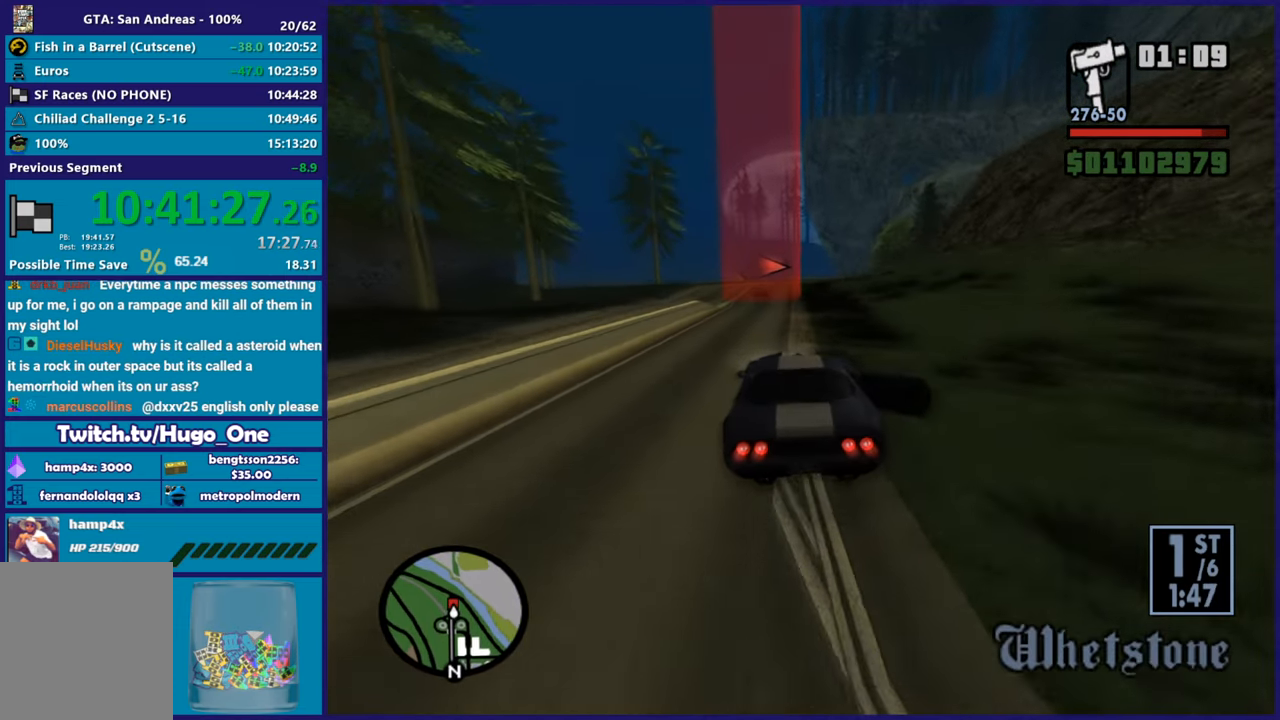
{"buttons": [], "left_stick": "down", "right_stick": "down", "button_events": [[133, "L2", "down"], [267, "L2", "up"]]}
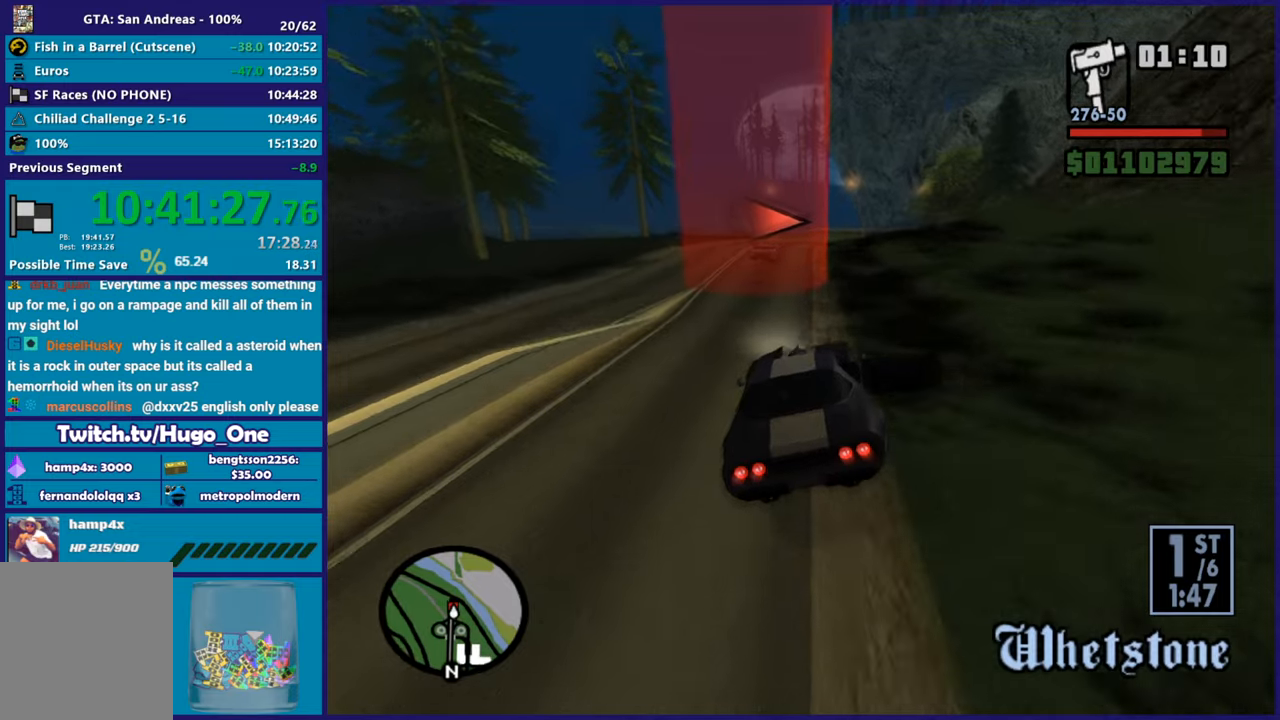
{"buttons": ["L2"], "left_stick": "center", "right_stick": "down-right", "button_events": [[418, "L2", "down"]]}
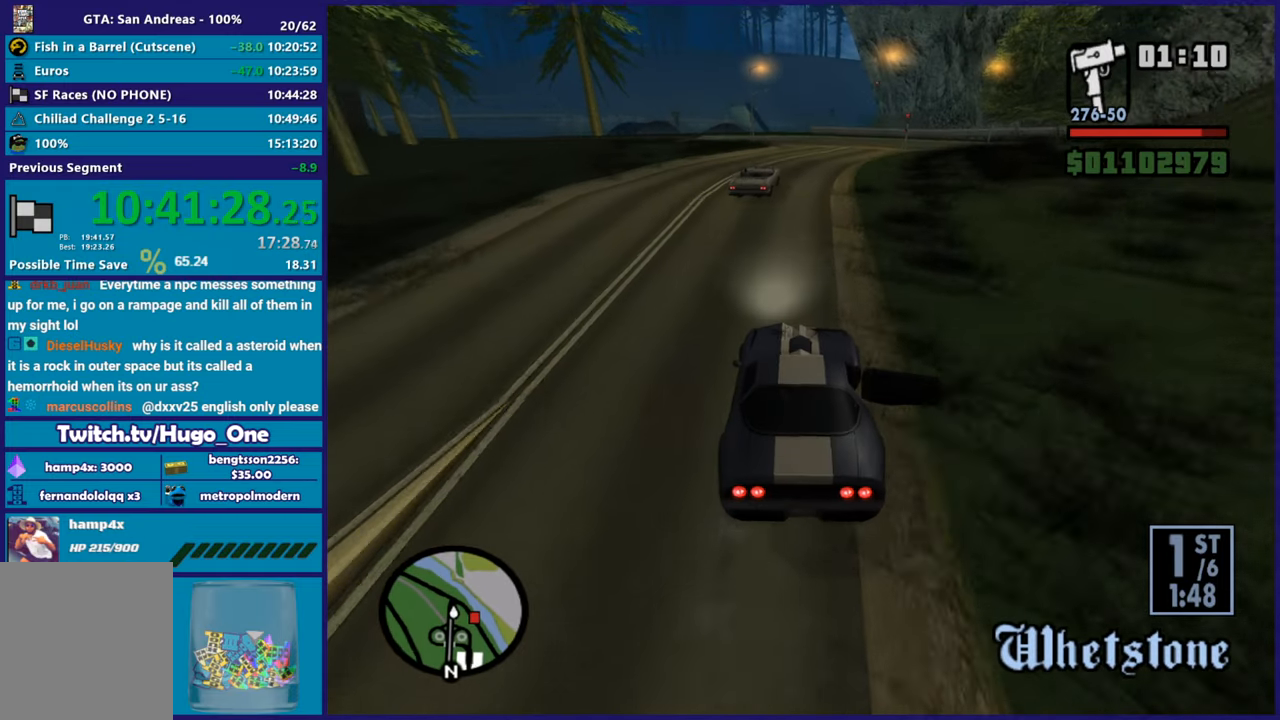
{"buttons": ["L2"], "left_stick": "right", "right_stick": "down-right", "button_events": [[50, "L2", "up"], [217, "L2", "down"]]}